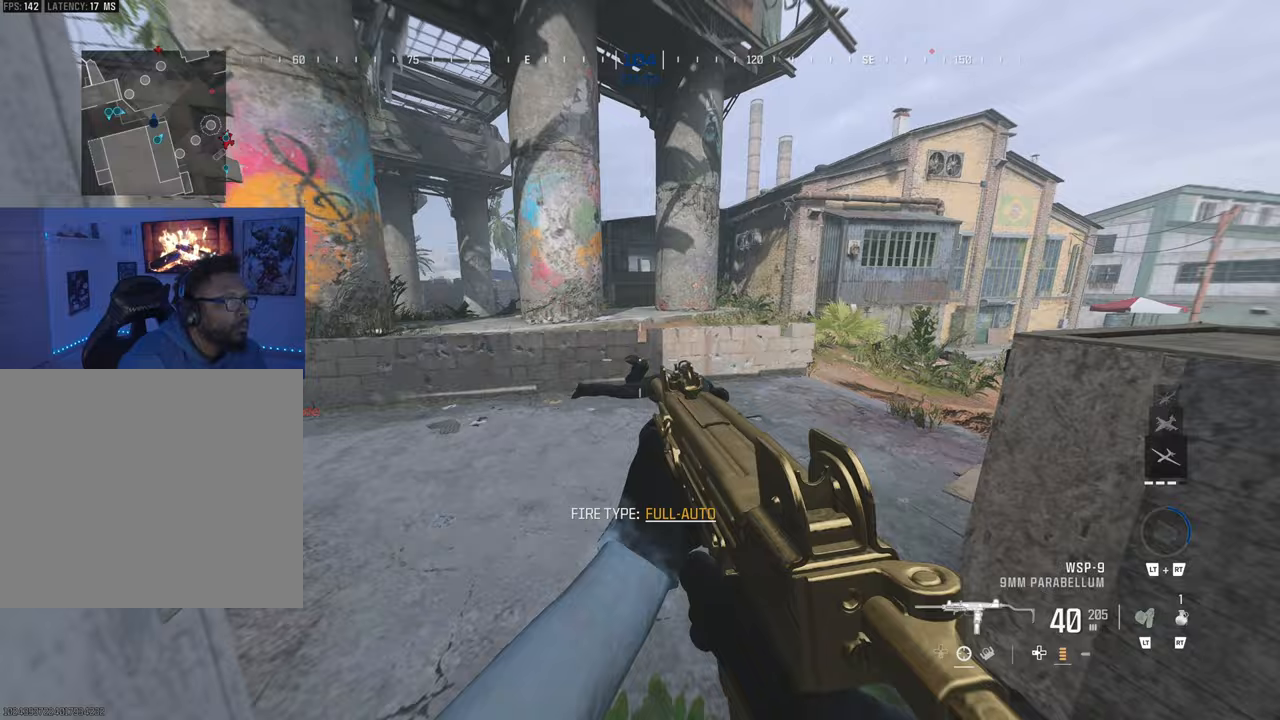
Gameplay with a controller (PlayStation layout); each line is a JSON object with the inputs held at the frame after it. "events" lists button and stick changes between this image and that frame as [ms after this image, input, new state], when the widget could be followed in between. Not read: L3 left_stick.
{"buttons": ["L1"], "right_stick": "center", "events": [[133, "CIRCLE", "down"], [133, "right_stick", "right"], [250, "CIRCLE", "up"], [317, "right_stick", "center"], [450, "L1", "down"]]}
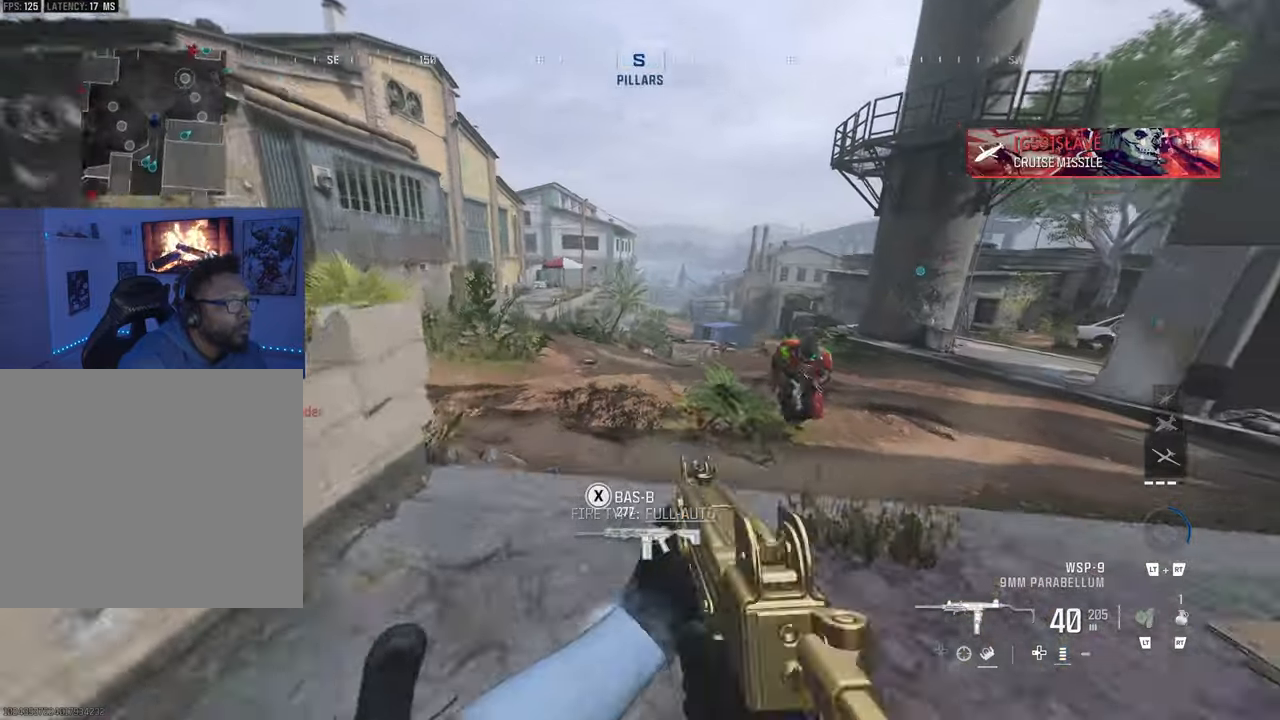
{"buttons": ["R1", "R3"], "right_stick": "down", "events": [[17, "L1", "up"], [50, "right_stick", "right"], [183, "L1", "down"], [183, "R3", "down"], [200, "R1", "down"], [217, "right_stick", "down"], [317, "L1", "up"], [383, "L1", "down"], [500, "L1", "up"]]}
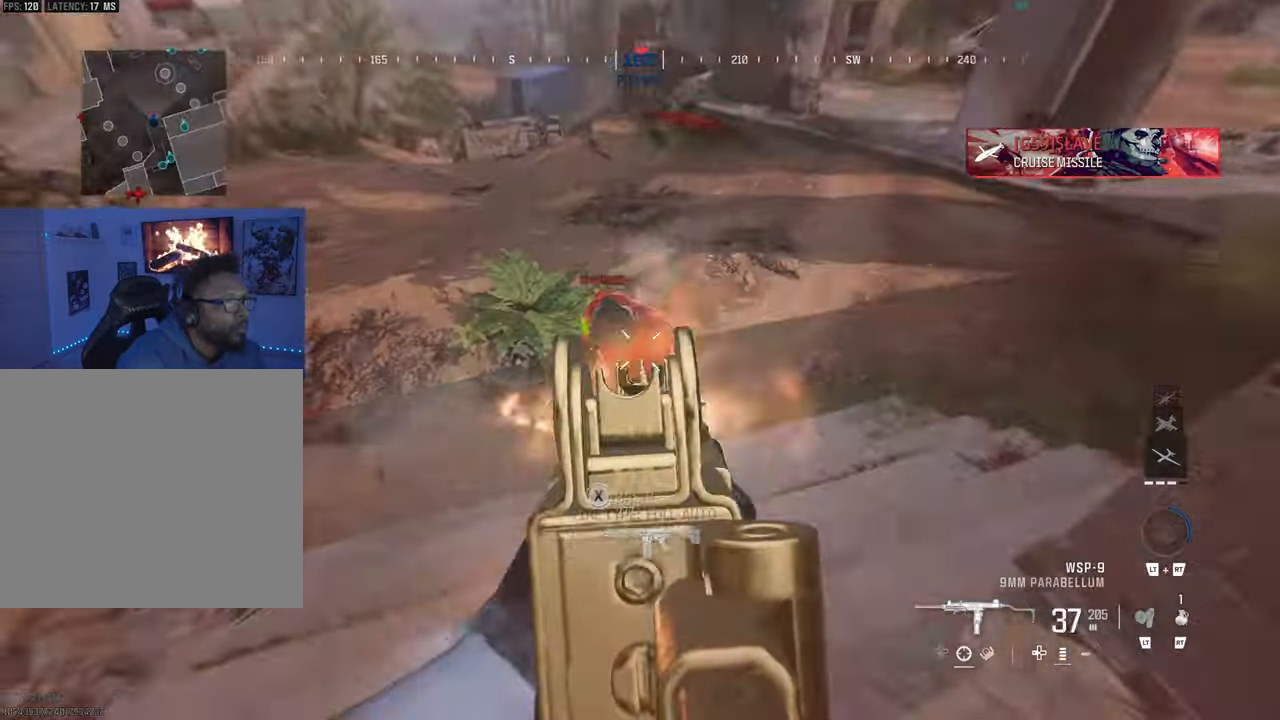
{"buttons": [], "right_stick": "center", "events": [[50, "L1", "down"], [100, "right_stick", "left"], [267, "right_stick", "up"], [317, "L1", "up"], [350, "R3", "up"], [383, "R1", "up"], [417, "right_stick", "center"]]}
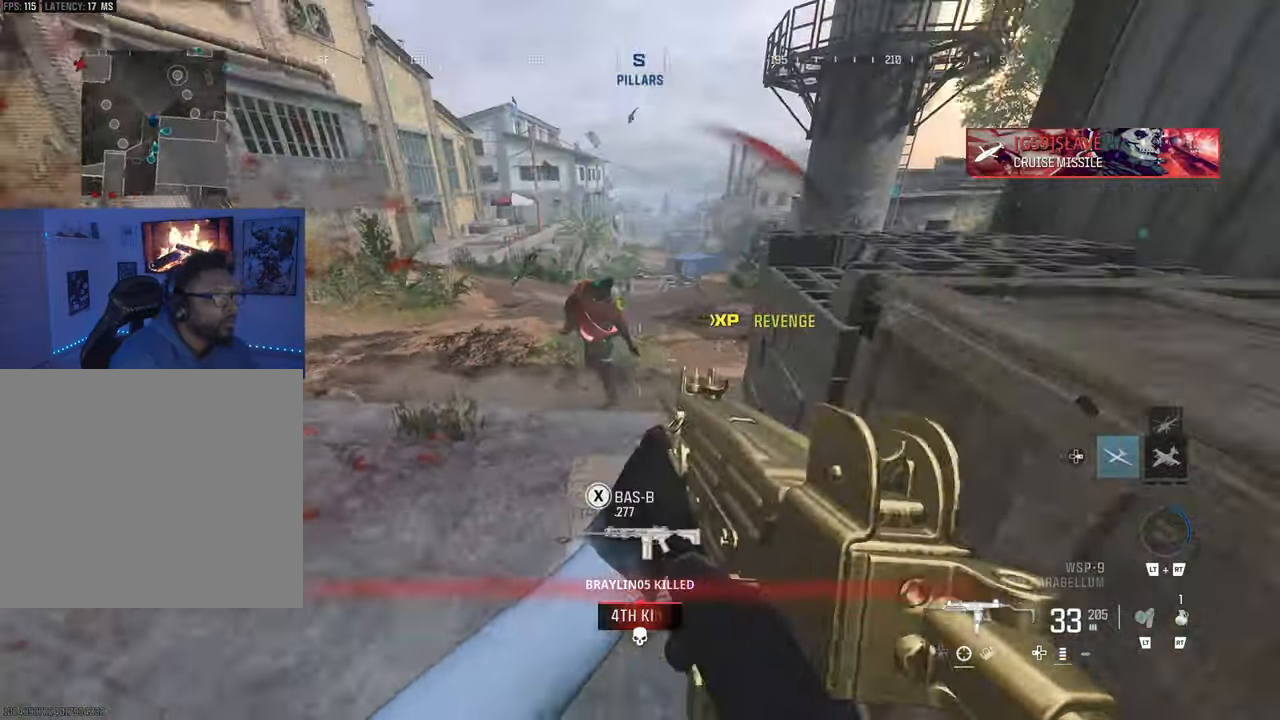
{"buttons": [], "right_stick": "center", "events": [[17, "TRIANGLE", "down"], [33, "right_stick", "right"], [117, "TRIANGLE", "up"], [217, "TRIANGLE", "down"], [300, "TRIANGLE", "up"], [300, "right_stick", "center"], [383, "TRIANGLE", "down"], [467, "TRIANGLE", "up"]]}
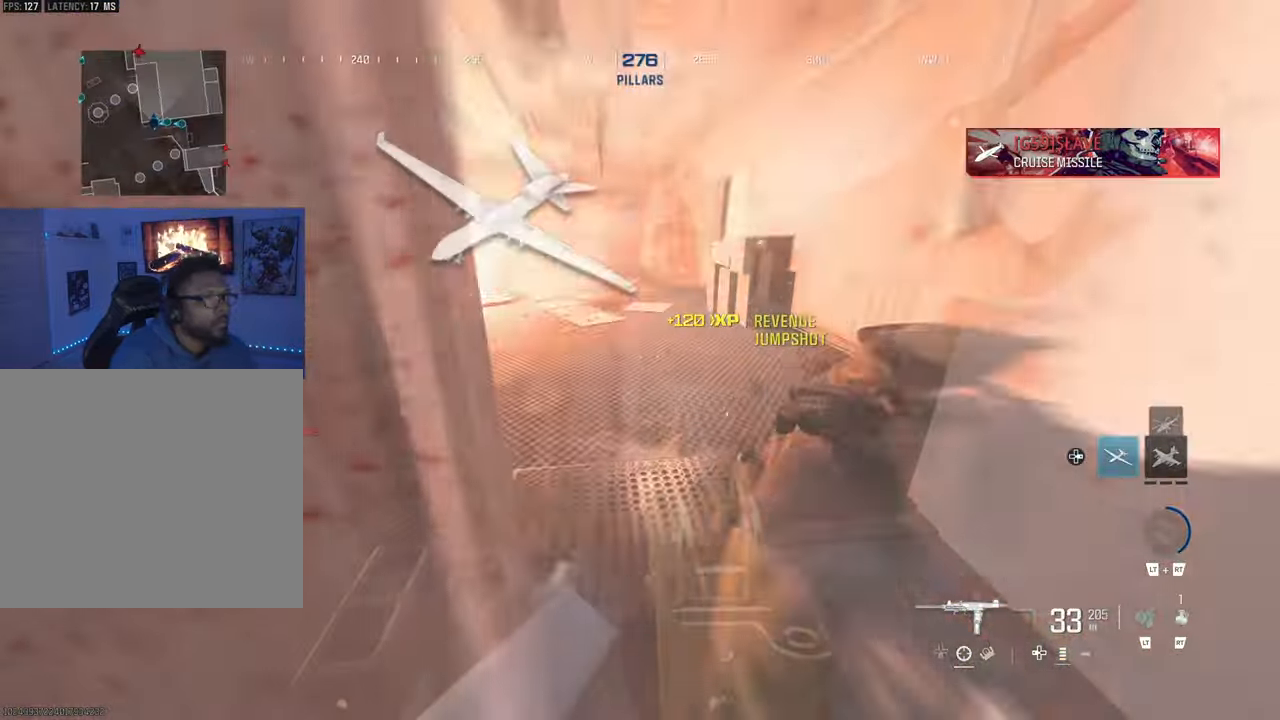
{"buttons": [], "right_stick": "center", "events": [[267, "CIRCLE", "down"], [333, "CIRCLE", "up"]]}
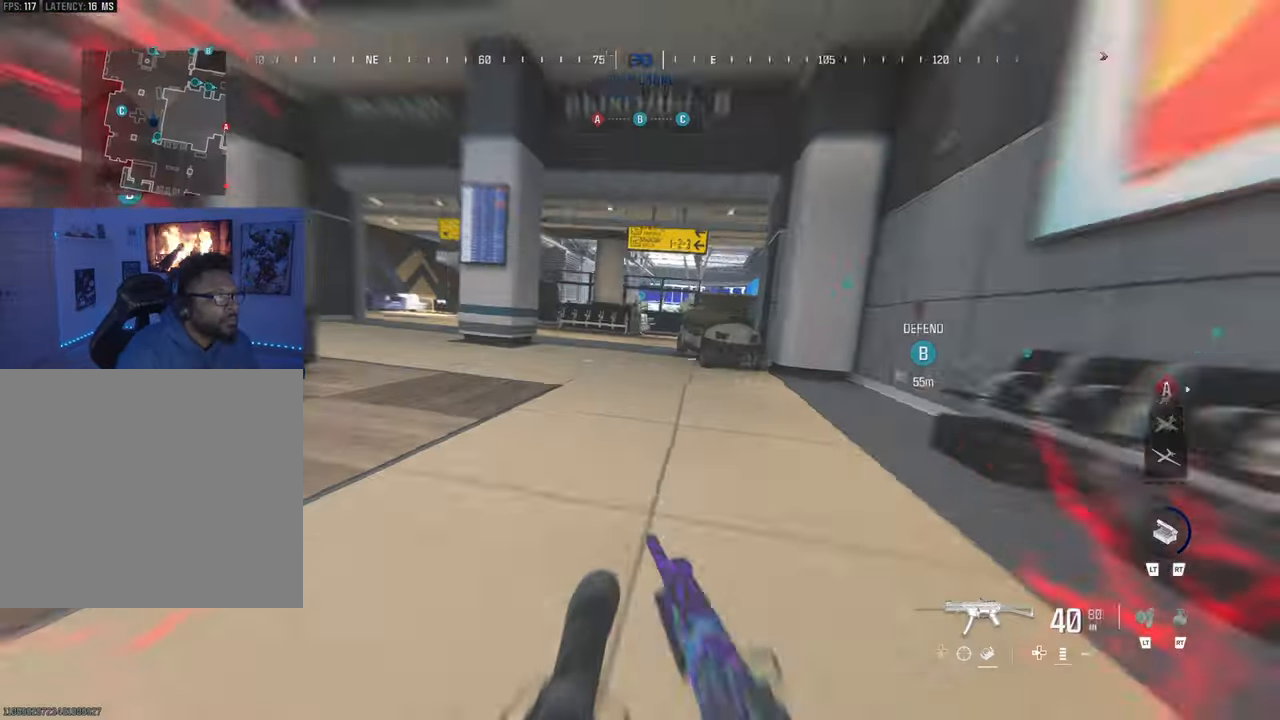
{"buttons": ["TRIANGLE"], "right_stick": "center", "events": [[317, "TRIANGLE", "down"], [400, "TRIANGLE", "up"], [500, "TRIANGLE", "down"]]}
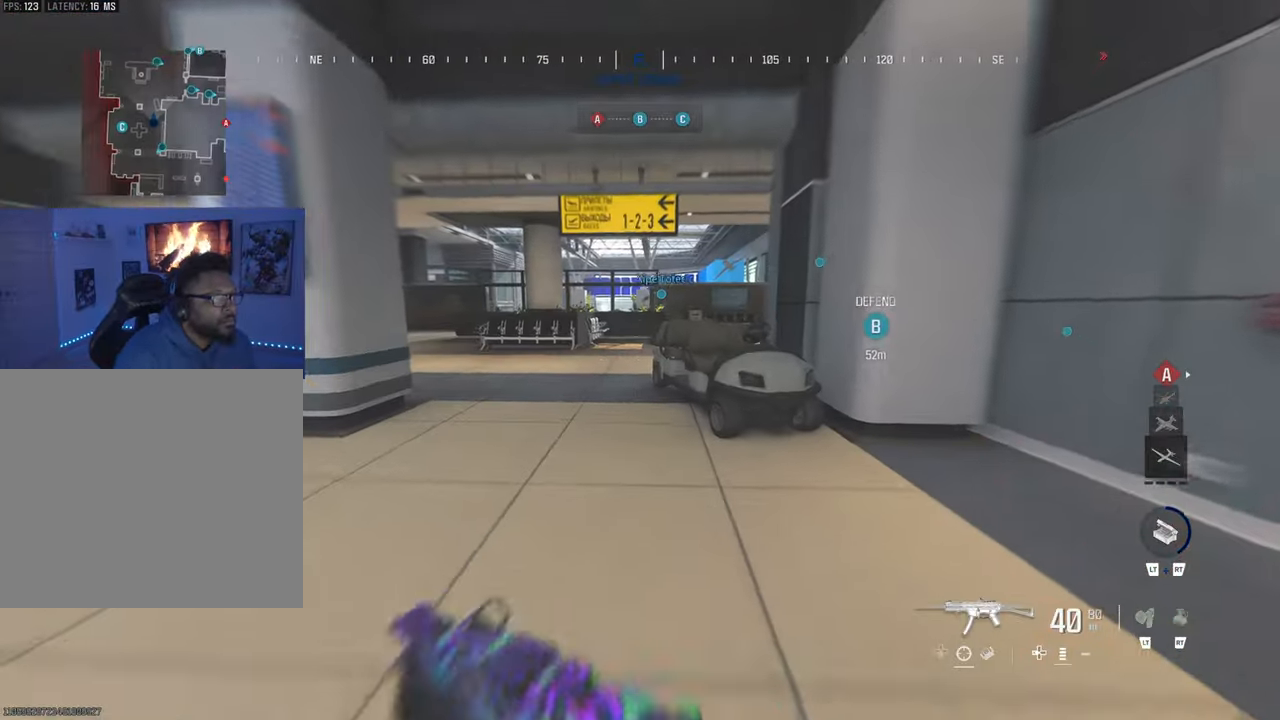
{"buttons": [], "right_stick": "center", "events": [[83, "TRIANGLE", "up"], [167, "TRIANGLE", "down"], [283, "TRIANGLE", "up"], [333, "TRIANGLE", "down"], [450, "TRIANGLE", "up"]]}
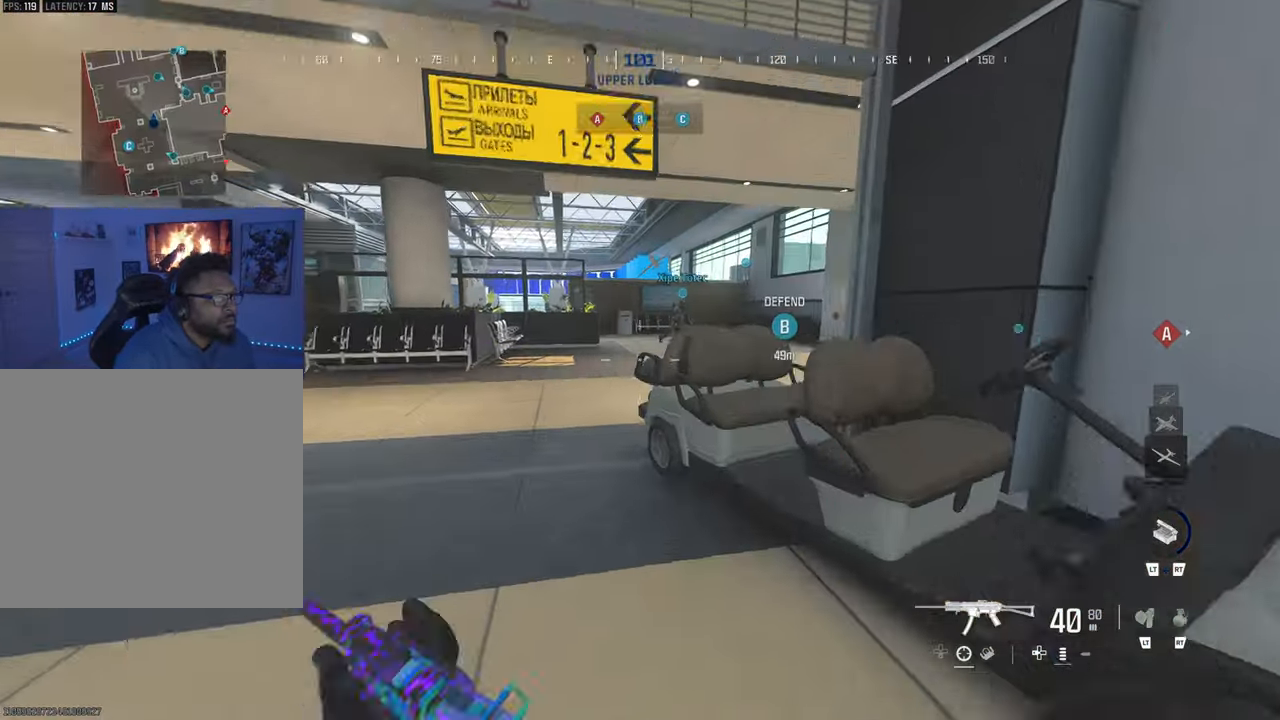
{"buttons": [], "right_stick": "center", "events": []}
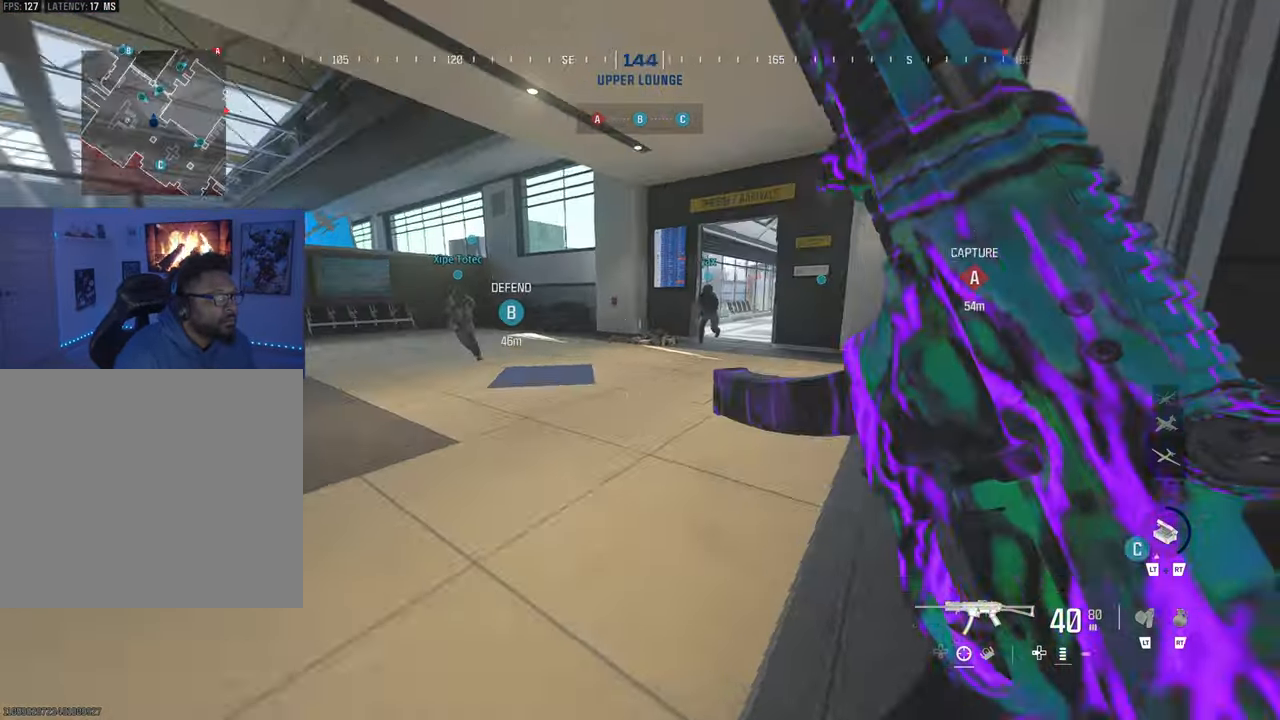
{"buttons": [], "right_stick": "center", "events": [[300, "CIRCLE", "down"], [400, "CIRCLE", "up"], [400, "right_stick", "left"], [500, "right_stick", "center"]]}
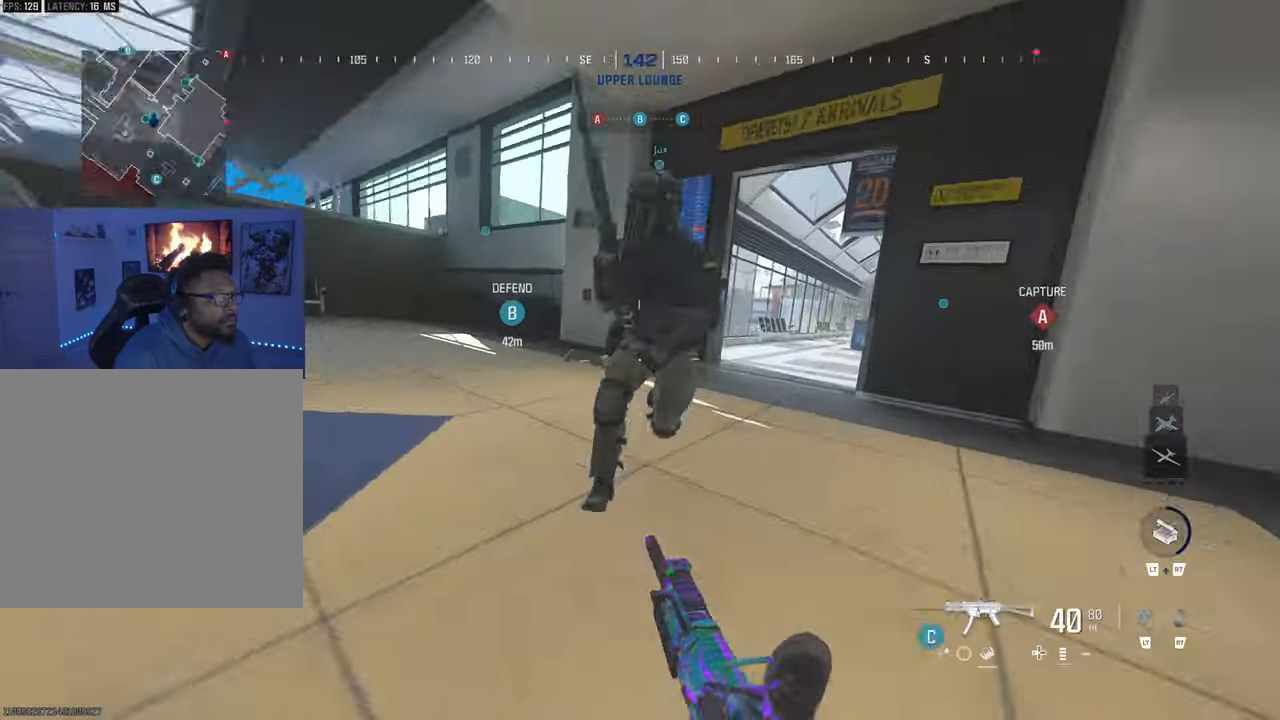
{"buttons": [], "right_stick": "right", "events": [[67, "L1", "down"], [117, "right_stick", "left"], [133, "R1", "down"], [200, "L1", "up"], [300, "right_stick", "center"], [350, "R1", "up"], [367, "right_stick", "down-right"], [433, "right_stick", "right"]]}
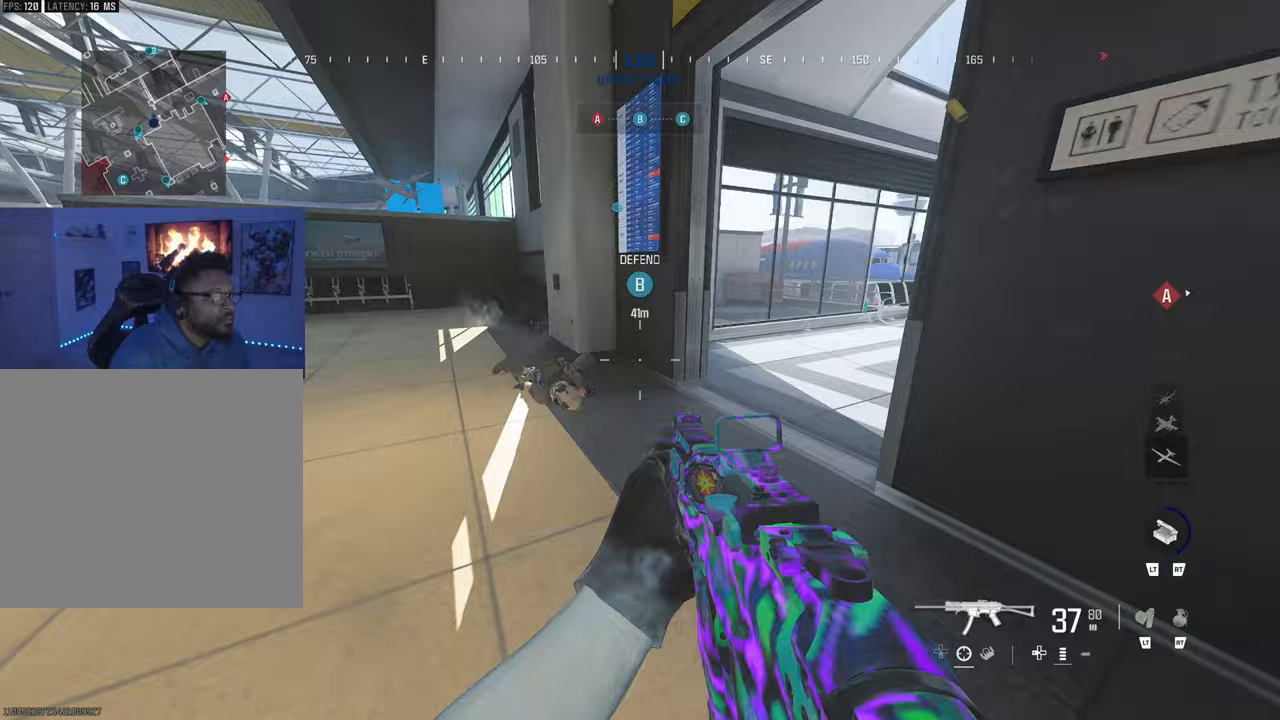
{"buttons": [], "right_stick": "center", "events": [[383, "right_stick", "center"]]}
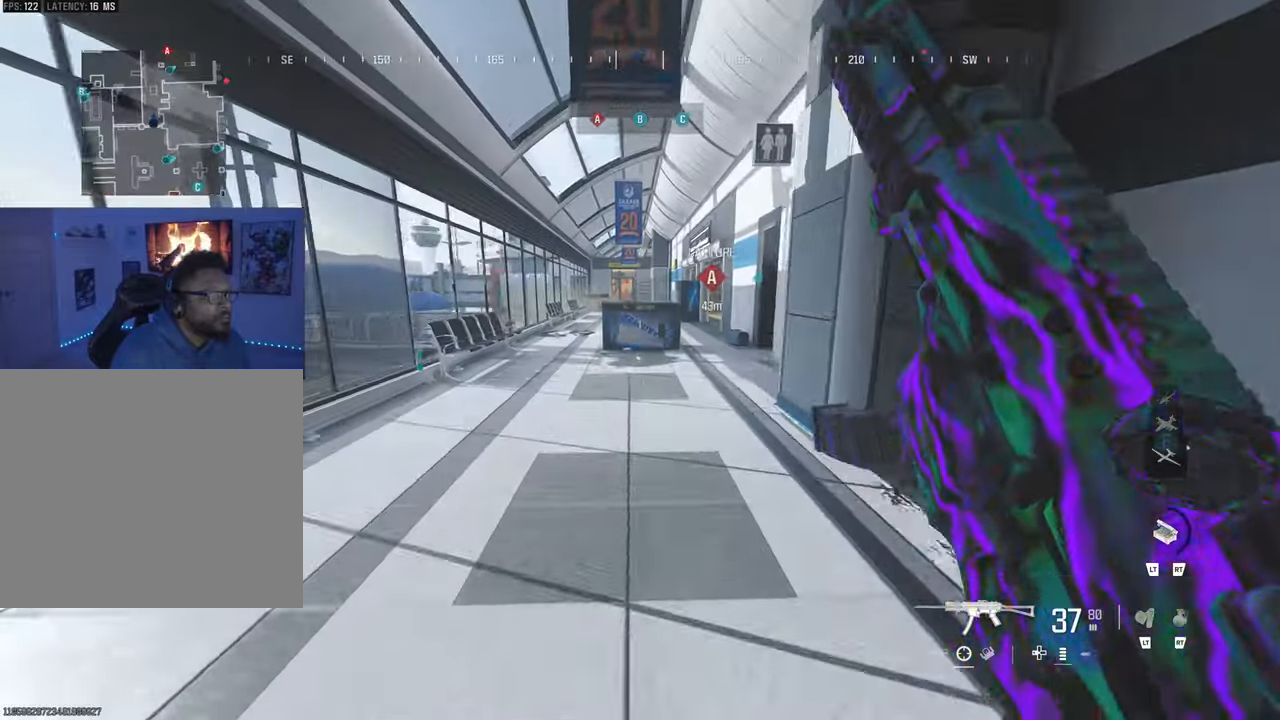
{"buttons": ["L1"], "right_stick": "center", "events": [[50, "CIRCLE", "down"], [133, "CIRCLE", "up"], [433, "L1", "down"]]}
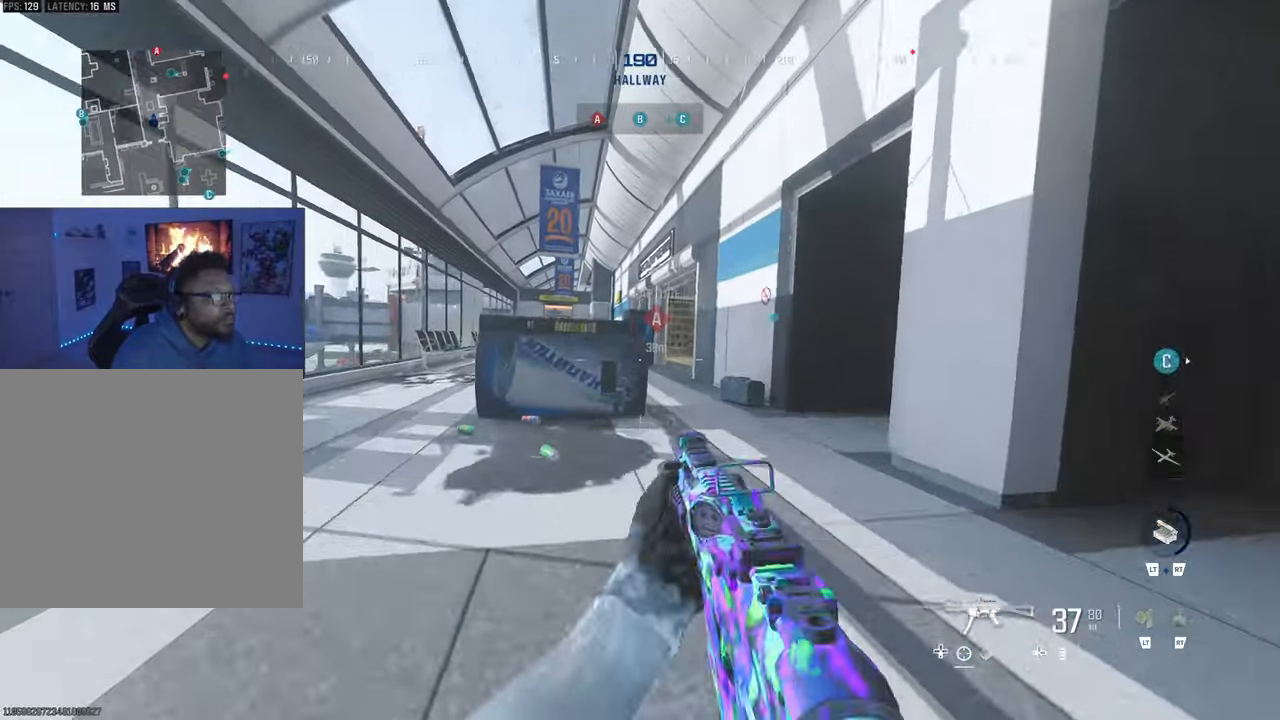
{"buttons": [], "right_stick": "left", "events": [[183, "L1", "up"], [217, "right_stick", "right"], [367, "right_stick", "center"], [450, "right_stick", "left"]]}
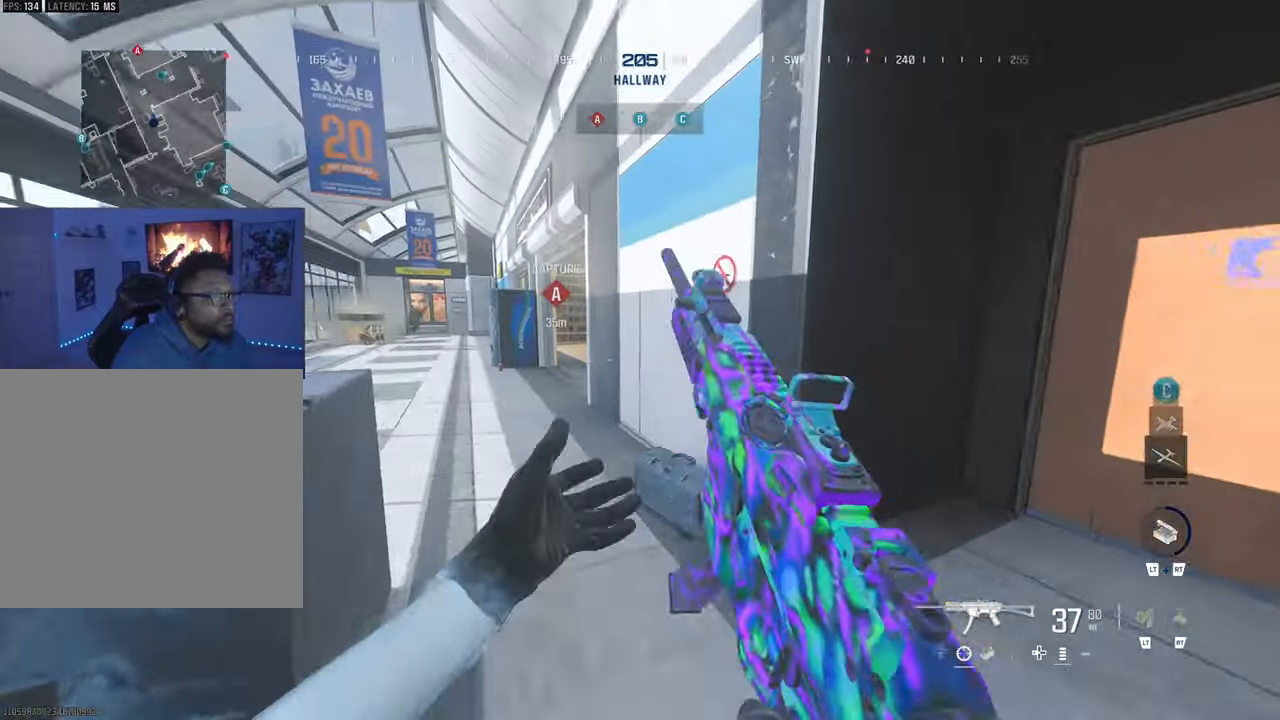
{"buttons": [], "right_stick": "center", "events": [[83, "right_stick", "center"]]}
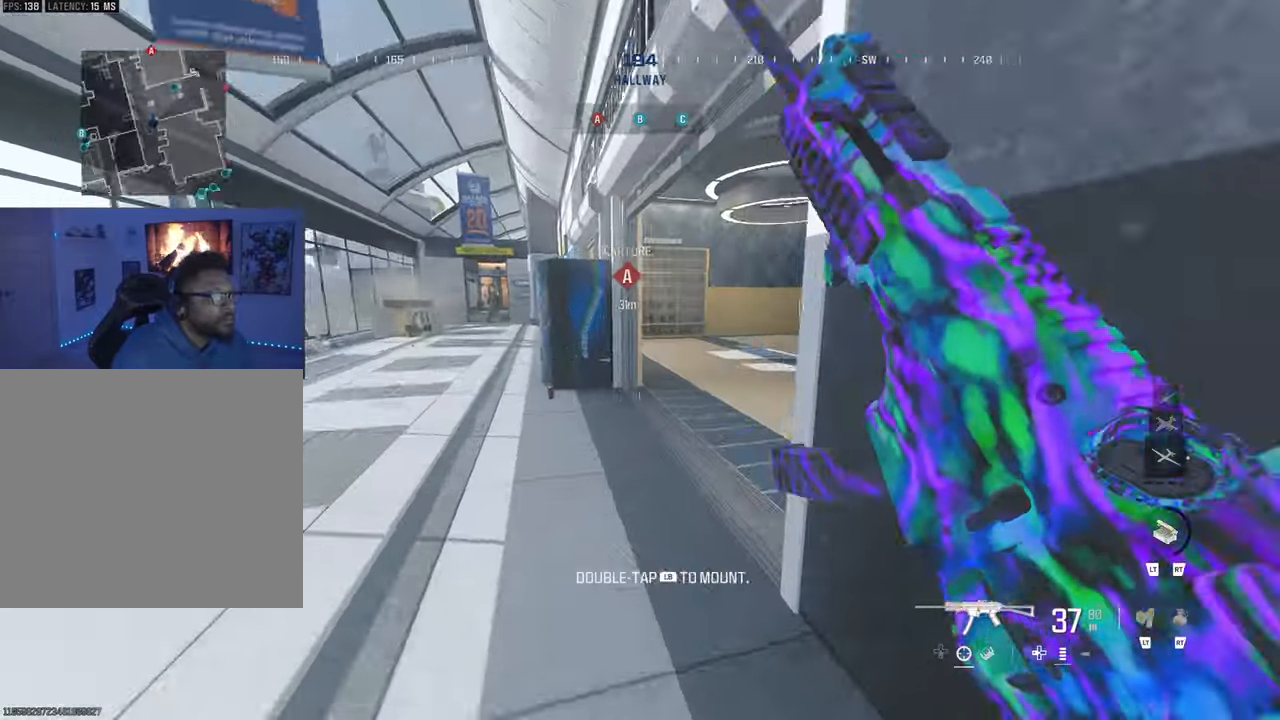
{"buttons": [], "right_stick": "center", "events": [[67, "right_stick", "right"], [133, "right_stick", "center"], [300, "CIRCLE", "down"], [400, "CIRCLE", "up"]]}
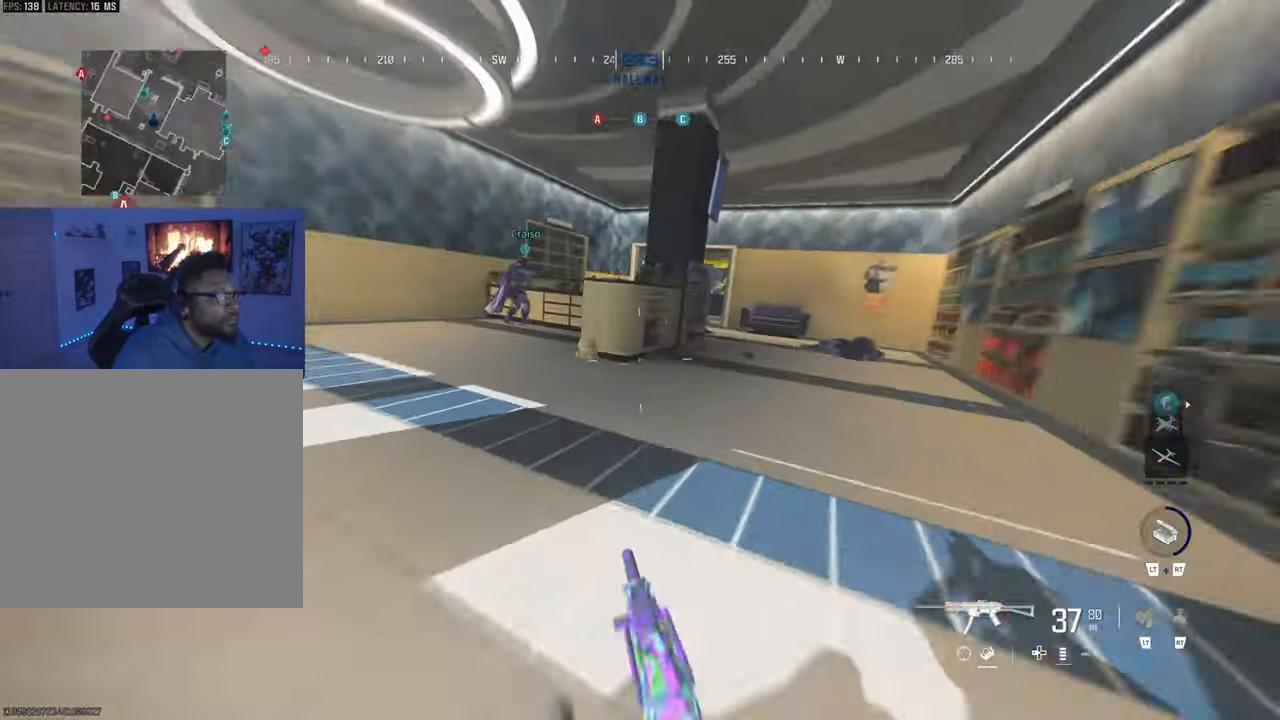
{"buttons": [], "right_stick": "center", "events": [[267, "right_stick", "right"], [367, "right_stick", "center"]]}
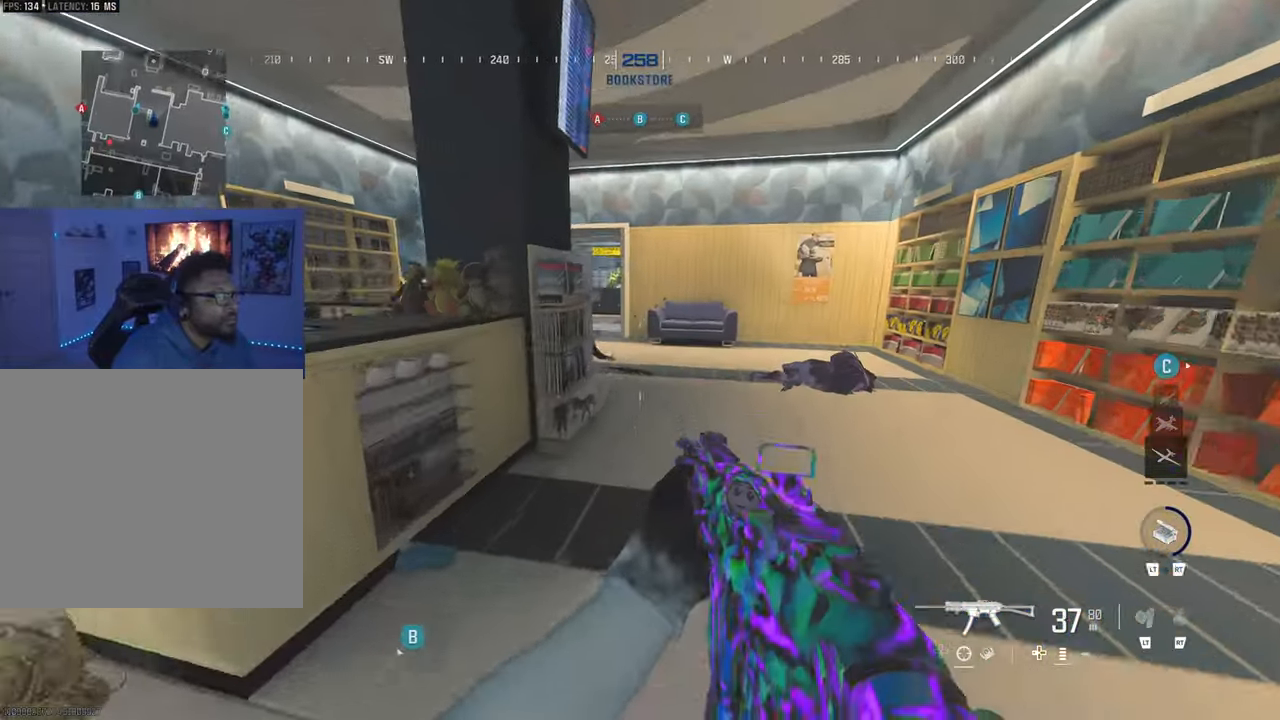
{"buttons": [], "right_stick": "center", "events": [[400, "CIRCLE", "down"], [467, "CIRCLE", "up"]]}
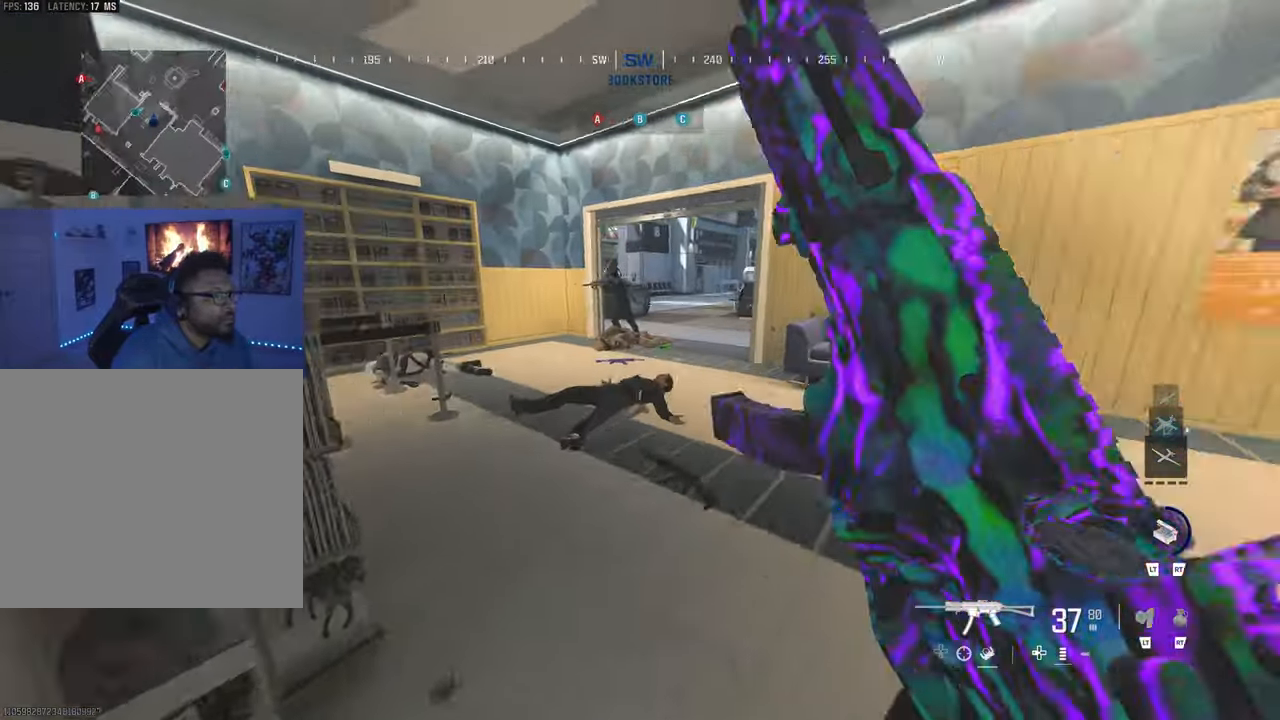
{"buttons": ["L1", "R1", "R3"], "right_stick": "center", "events": [[150, "L1", "down"], [267, "R1", "down"], [417, "right_stick", "up-left"], [450, "R3", "down"], [483, "right_stick", "center"]]}
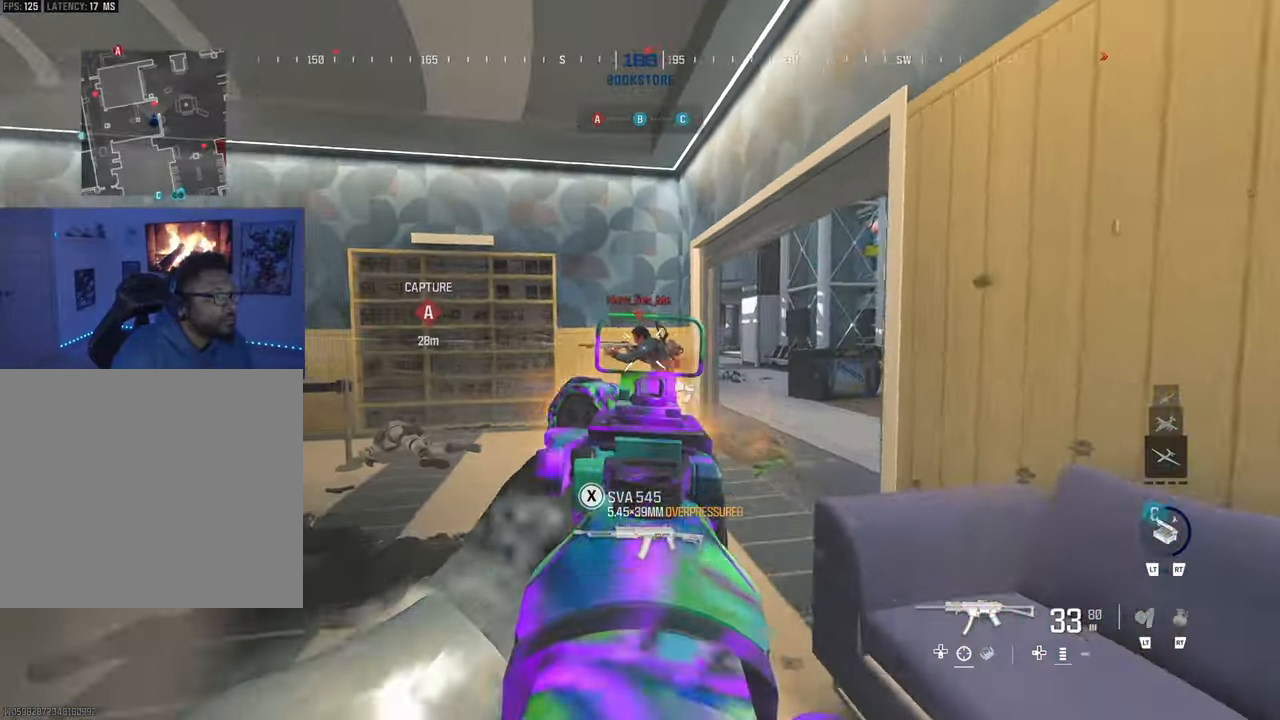
{"buttons": [], "right_stick": "center", "events": [[167, "right_stick", "down"], [267, "right_stick", "down-left"], [417, "right_stick", "center"], [450, "L1", "up"], [450, "R3", "up"], [483, "R1", "up"]]}
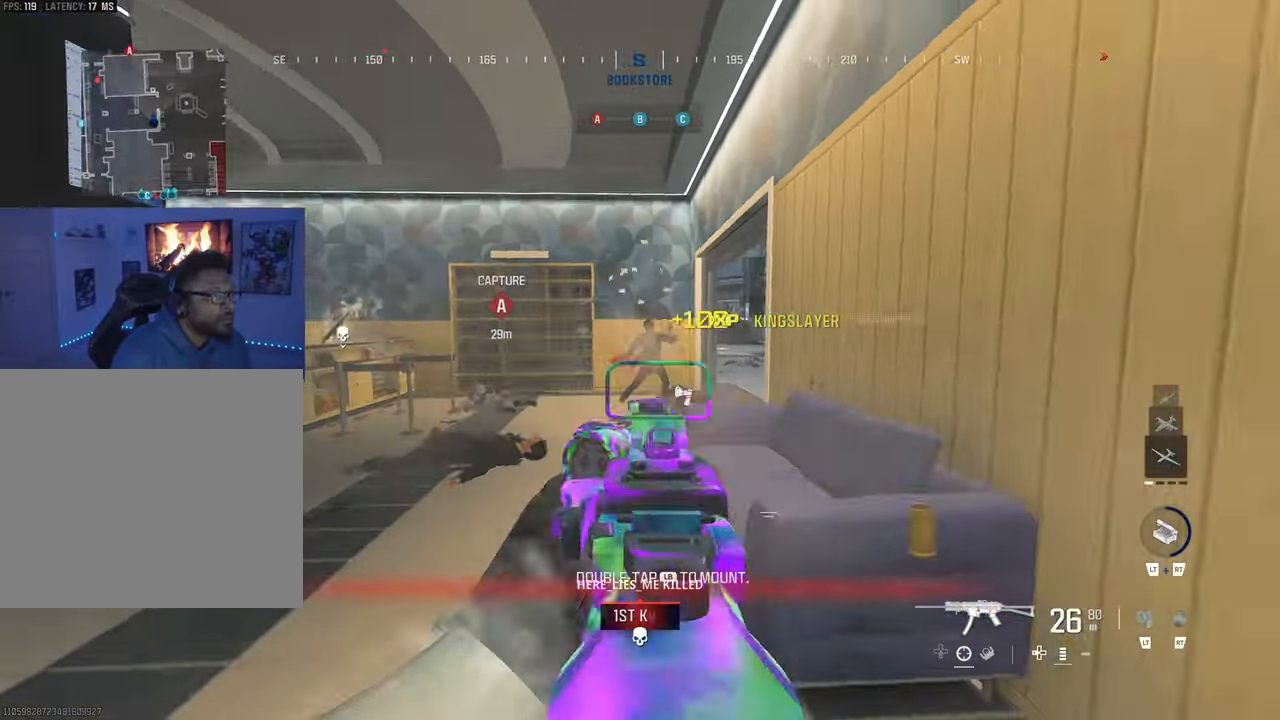
{"buttons": [], "right_stick": "center", "events": [[67, "right_stick", "left"], [167, "right_stick", "center"], [250, "right_stick", "right"], [317, "CIRCLE", "down"], [417, "right_stick", "center"], [433, "CIRCLE", "up"]]}
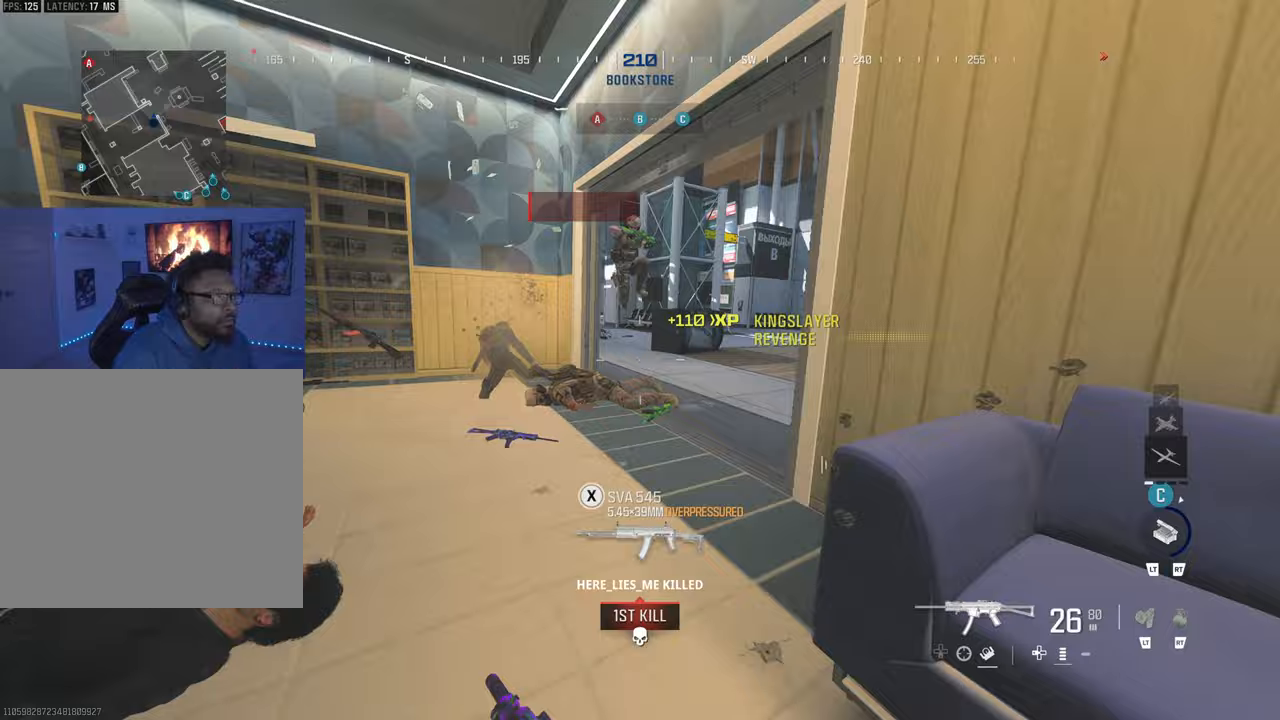
{"buttons": ["L1", "R1", "R3"], "right_stick": "right", "events": [[117, "L1", "down"], [167, "L1", "up"], [300, "L1", "down"], [367, "R1", "down"], [367, "R3", "down"], [417, "right_stick", "right"]]}
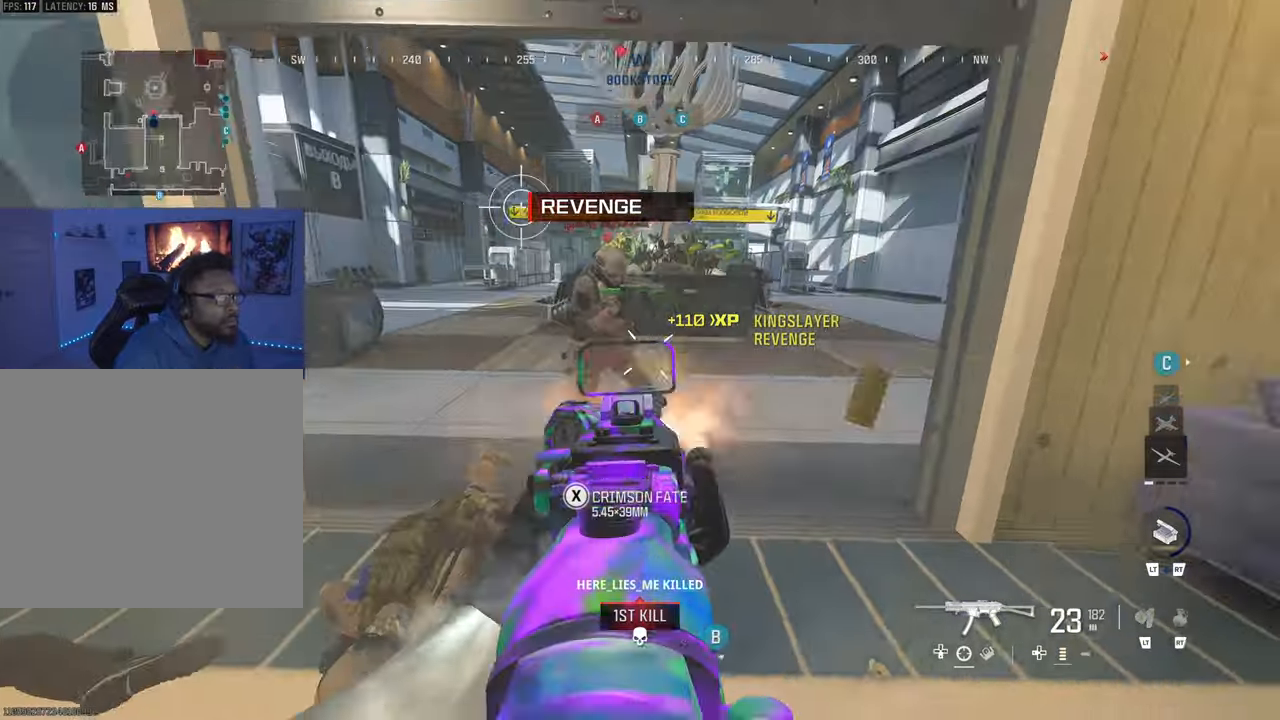
{"buttons": ["L1", "R1", "R3"], "right_stick": "up", "events": [[133, "right_stick", "left"], [400, "right_stick", "center"], [483, "right_stick", "up"]]}
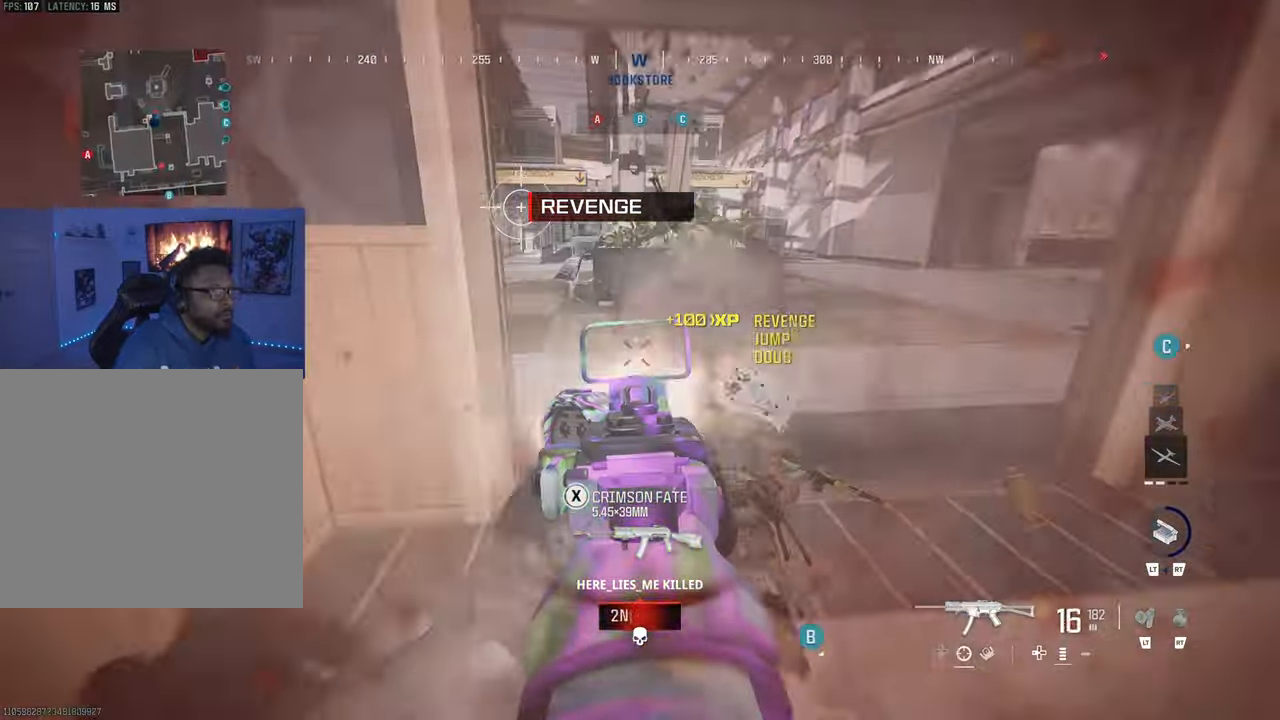
{"buttons": [], "right_stick": "center", "events": [[33, "L1", "up"], [33, "R3", "up"], [67, "R1", "up"], [67, "right_stick", "right"], [100, "R3", "down"], [233, "R3", "up"], [333, "CIRCLE", "down"], [333, "right_stick", "center"], [450, "CIRCLE", "up"]]}
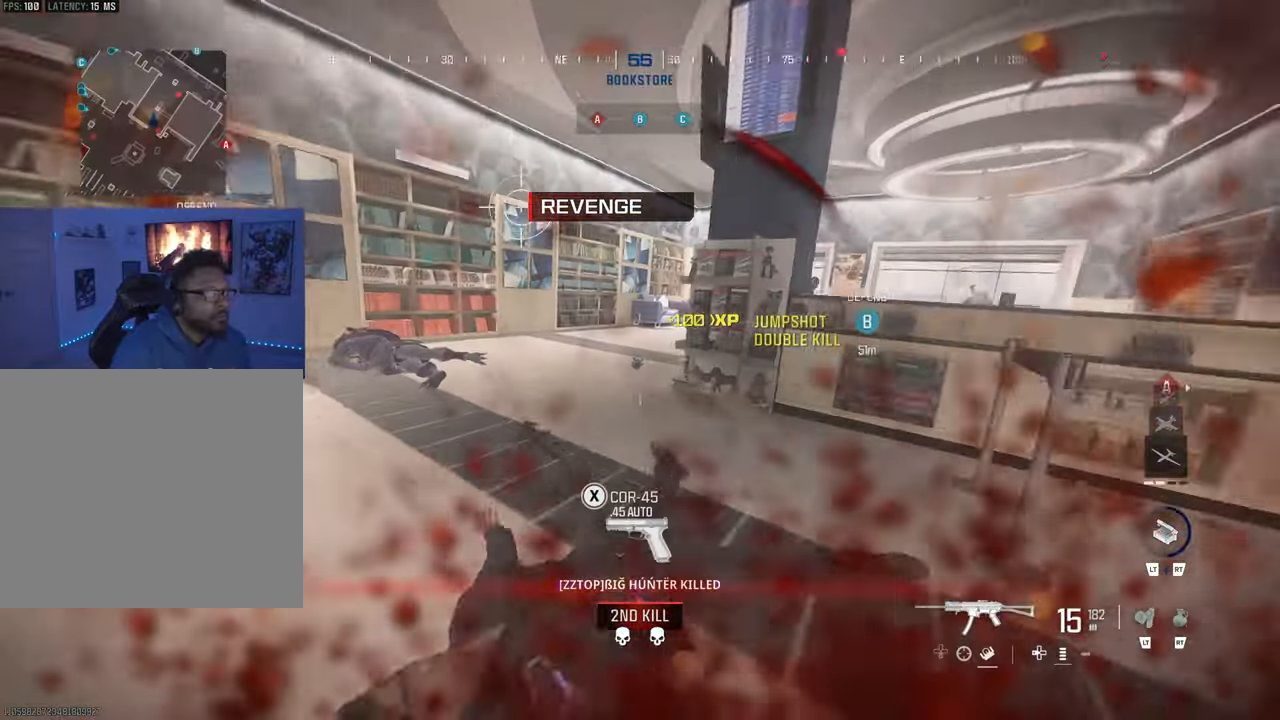
{"buttons": ["SQUARE"], "right_stick": "center", "events": [[150, "SQUARE", "down"]]}
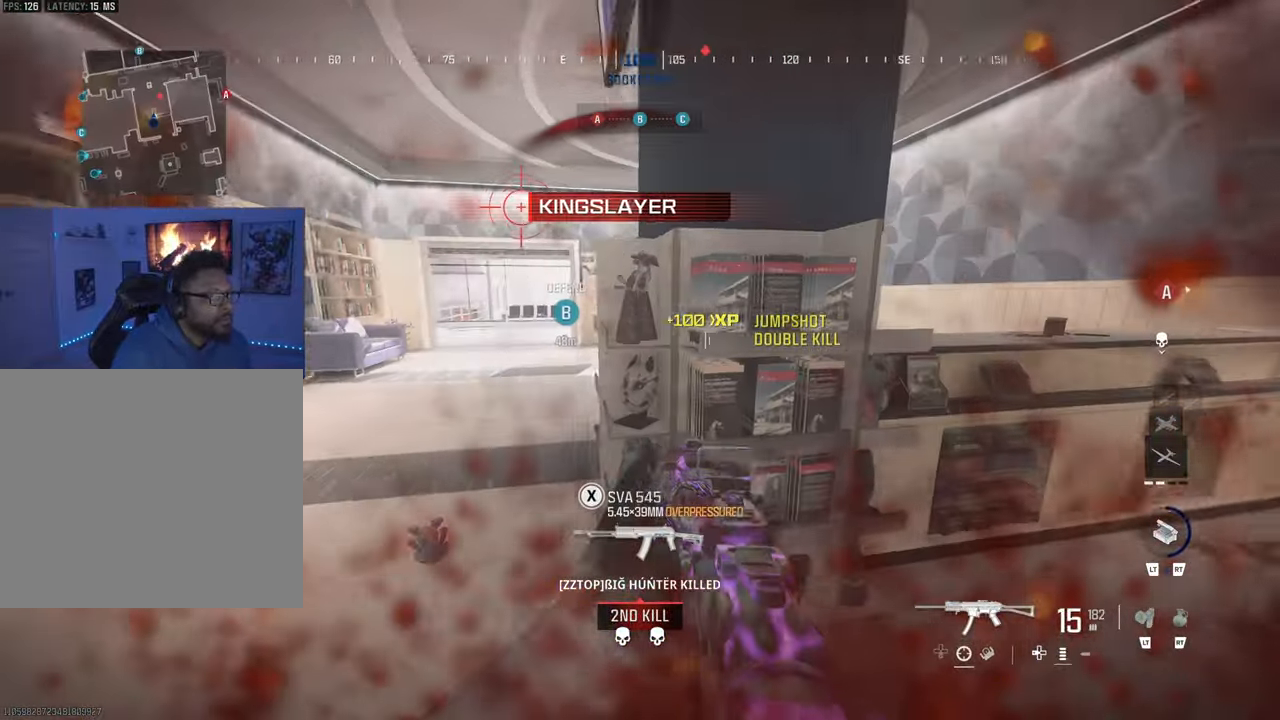
{"buttons": ["CIRCLE"], "right_stick": "center", "events": [[50, "SQUARE", "up"], [150, "CIRCLE", "down"], [167, "right_stick", "left"], [333, "right_stick", "center"]]}
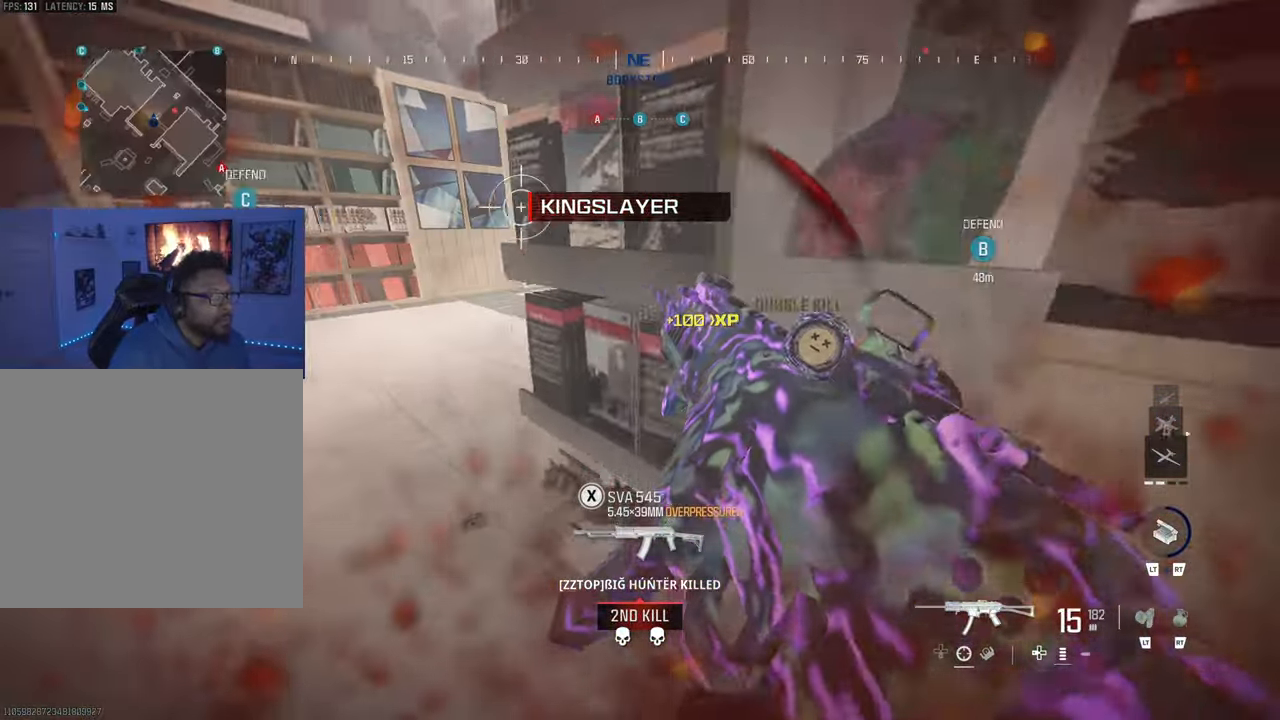
{"buttons": [], "right_stick": "center", "events": [[150, "CIRCLE", "up"]]}
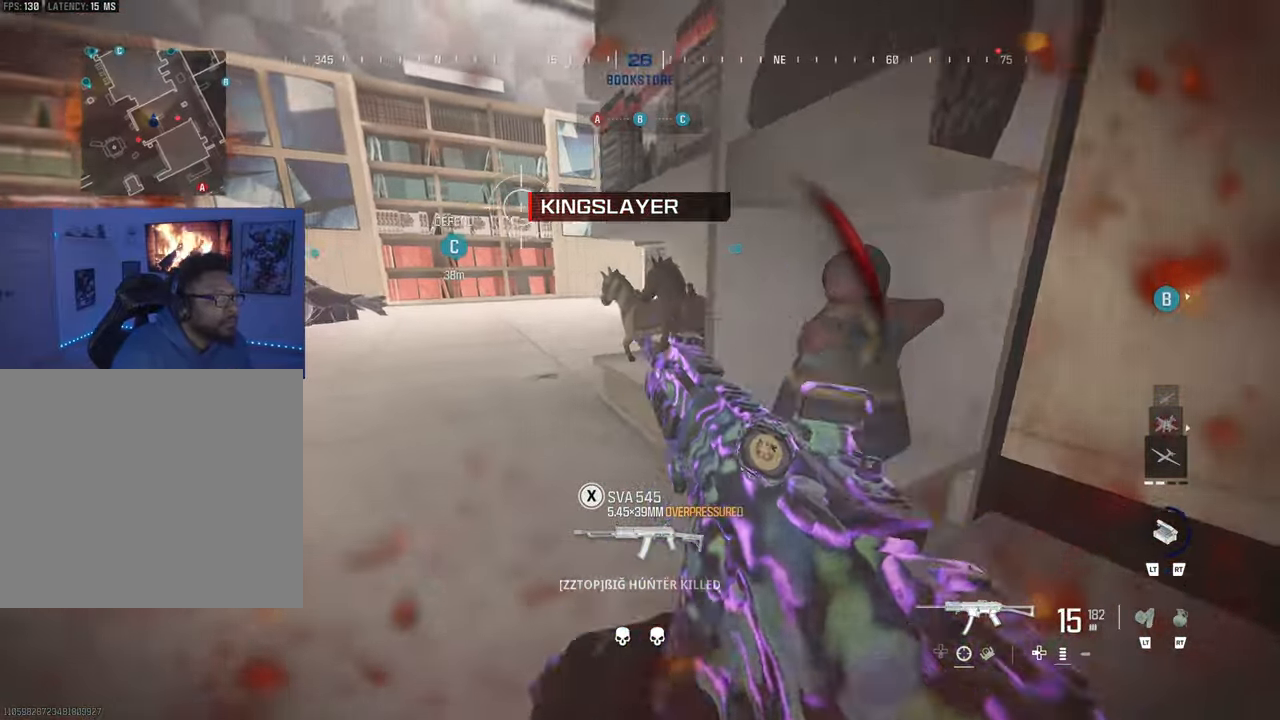
{"buttons": [], "right_stick": "center", "events": []}
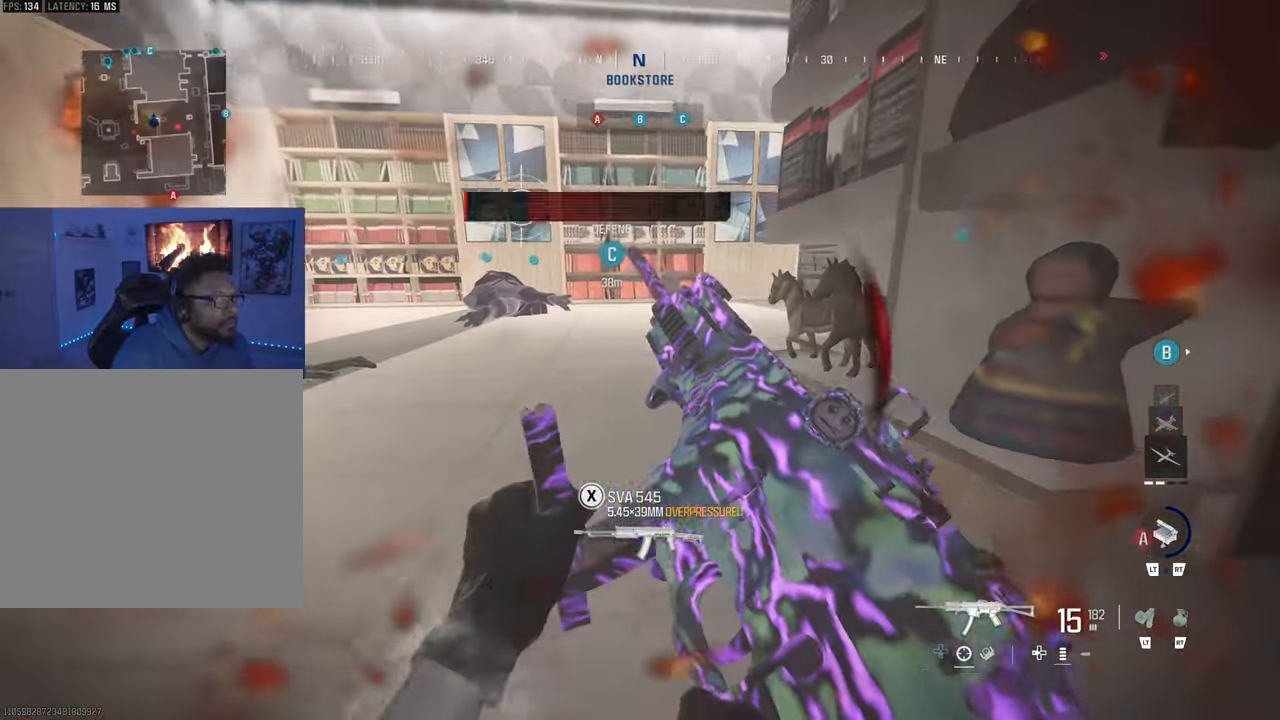
{"buttons": ["CIRCLE"], "right_stick": "center", "events": [[217, "CIRCLE", "down"], [333, "CIRCLE", "up"], [483, "CIRCLE", "down"]]}
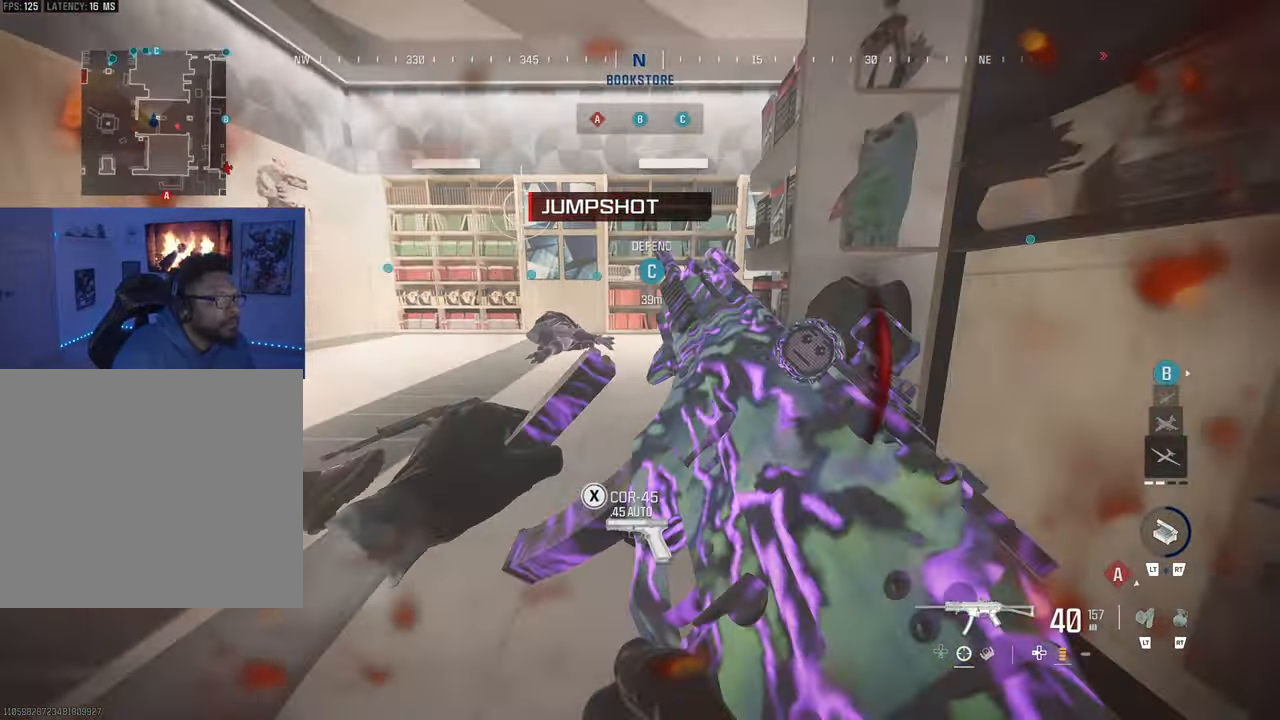
{"buttons": [], "right_stick": "right", "events": [[67, "CIRCLE", "up"], [183, "TRIANGLE", "down"], [217, "right_stick", "left"], [300, "TRIANGLE", "up"], [350, "right_stick", "center"], [367, "TRIANGLE", "down"], [450, "TRIANGLE", "up"], [450, "right_stick", "right"]]}
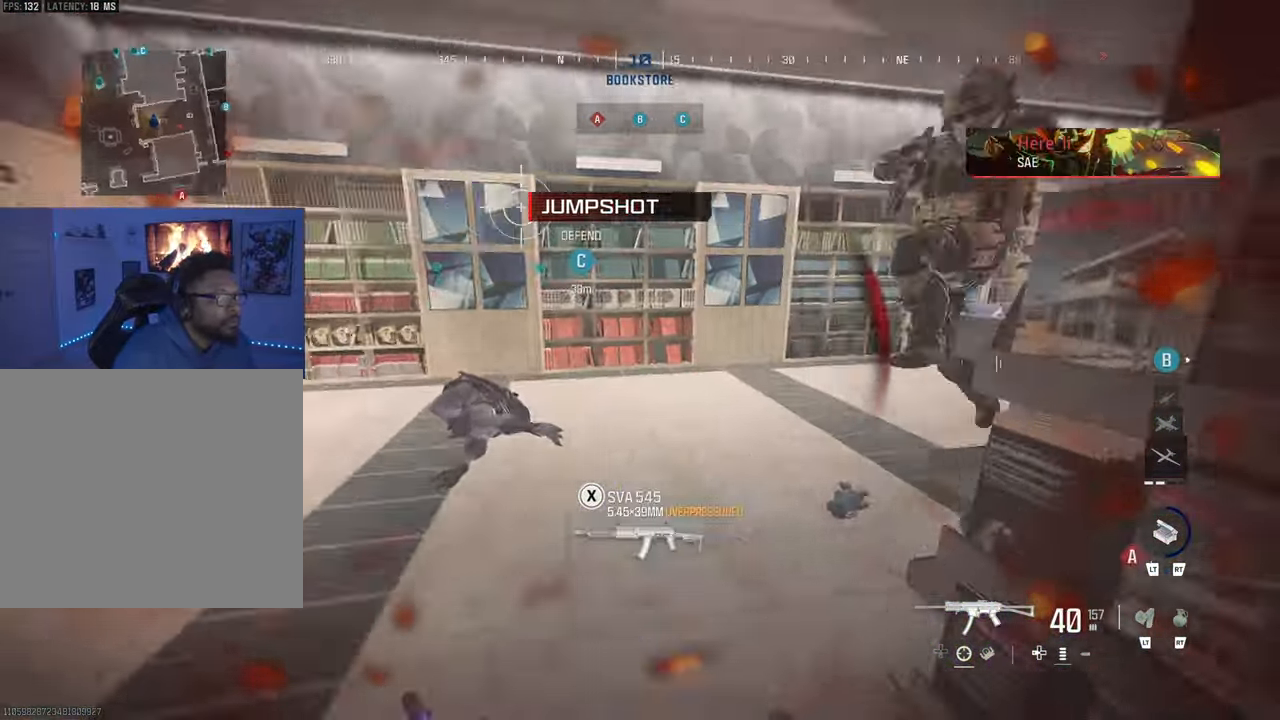
{"buttons": [], "right_stick": "center", "events": [[33, "TRIANGLE", "down"], [133, "TRIANGLE", "up"], [183, "TRIANGLE", "down"], [183, "right_stick", "center"], [300, "TRIANGLE", "up"], [383, "right_stick", "right"], [467, "right_stick", "center"]]}